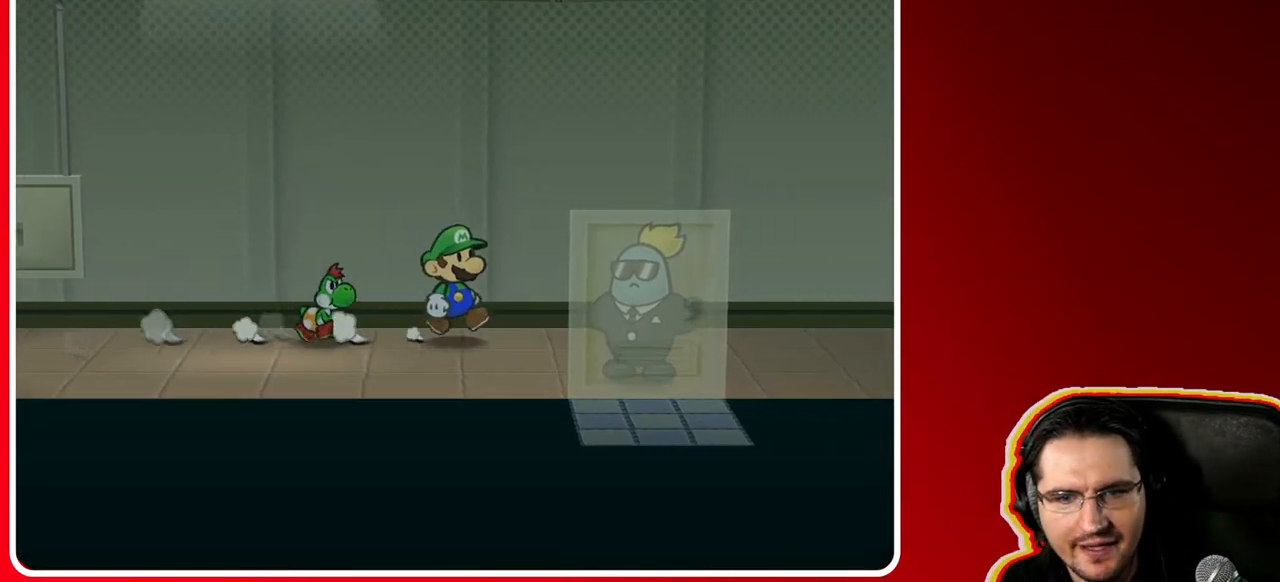
Gameplay with a controller (Nintendo layout); each line is a JSON object with the inputs held at the frame after it. "events" lists button and stick changes between this image and that frame as [ms after this image, input, new state], when the widget could be followed in between. Not read: L3 R3.
{"buttons": [], "left_stick": "right", "right_stick": "center", "events": [[233, "left_stick", "right"]]}
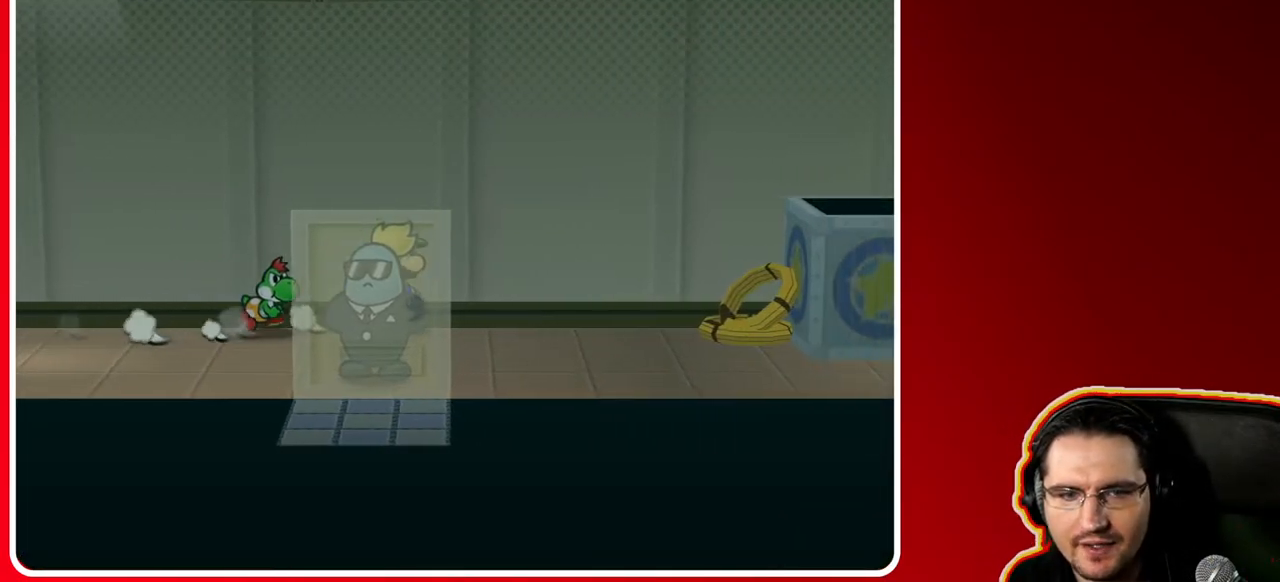
{"buttons": [], "left_stick": "down-right", "right_stick": "center", "events": [[183, "left_stick", "down-right"]]}
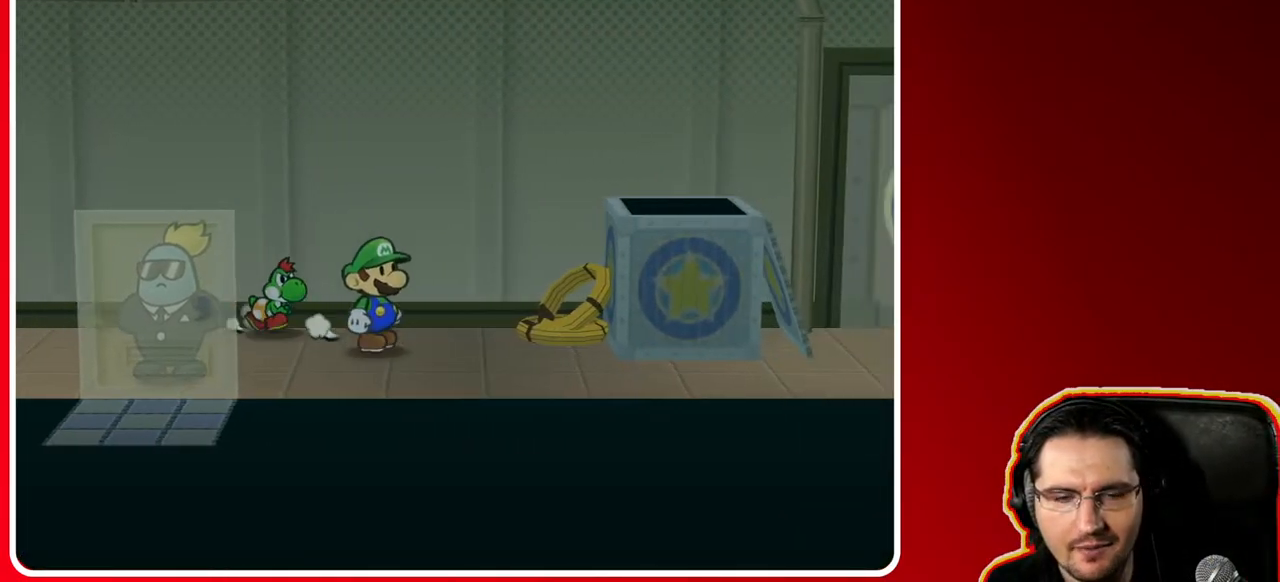
{"buttons": [], "left_stick": "right", "right_stick": "center", "events": [[300, "left_stick", "right"]]}
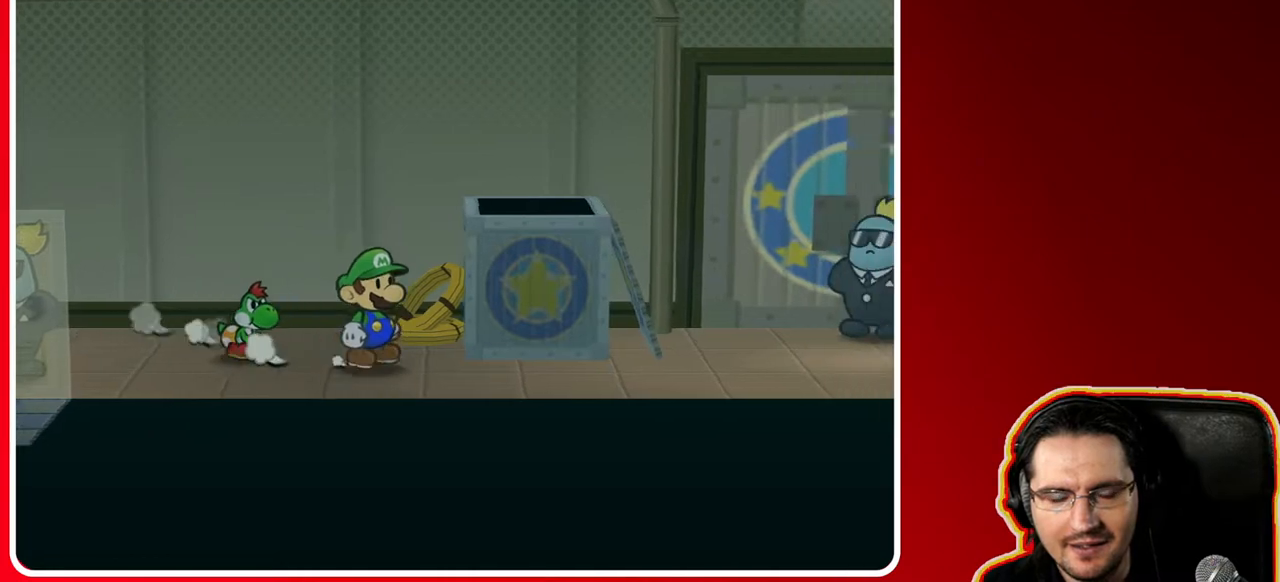
{"buttons": [], "left_stick": "right", "right_stick": "center", "events": []}
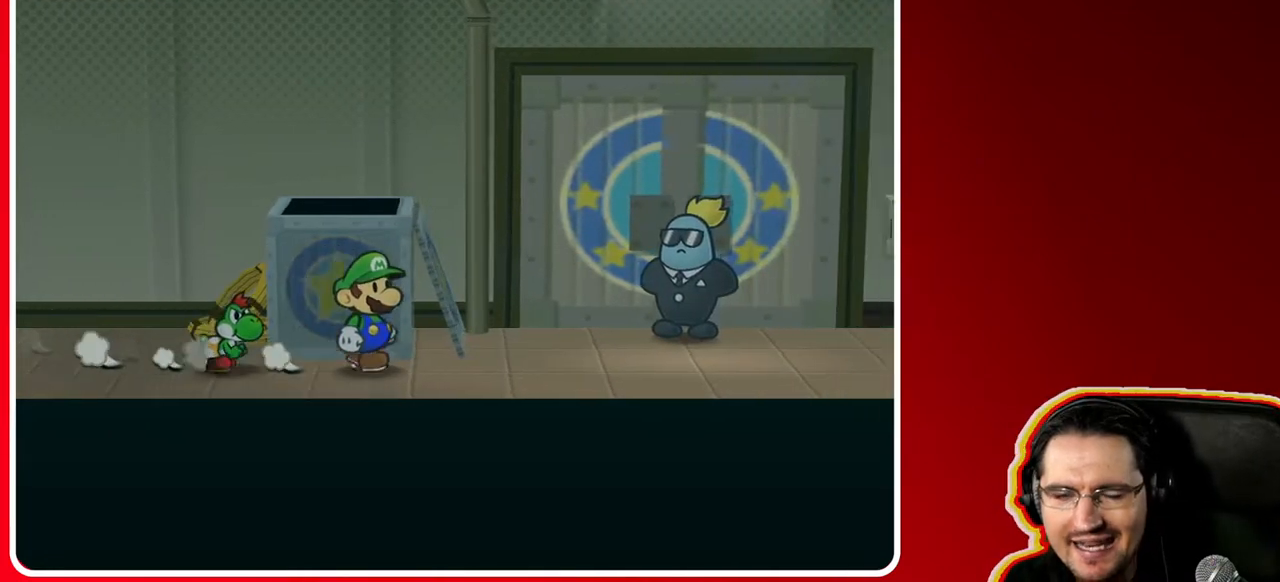
{"buttons": [], "left_stick": "right", "right_stick": "center", "events": []}
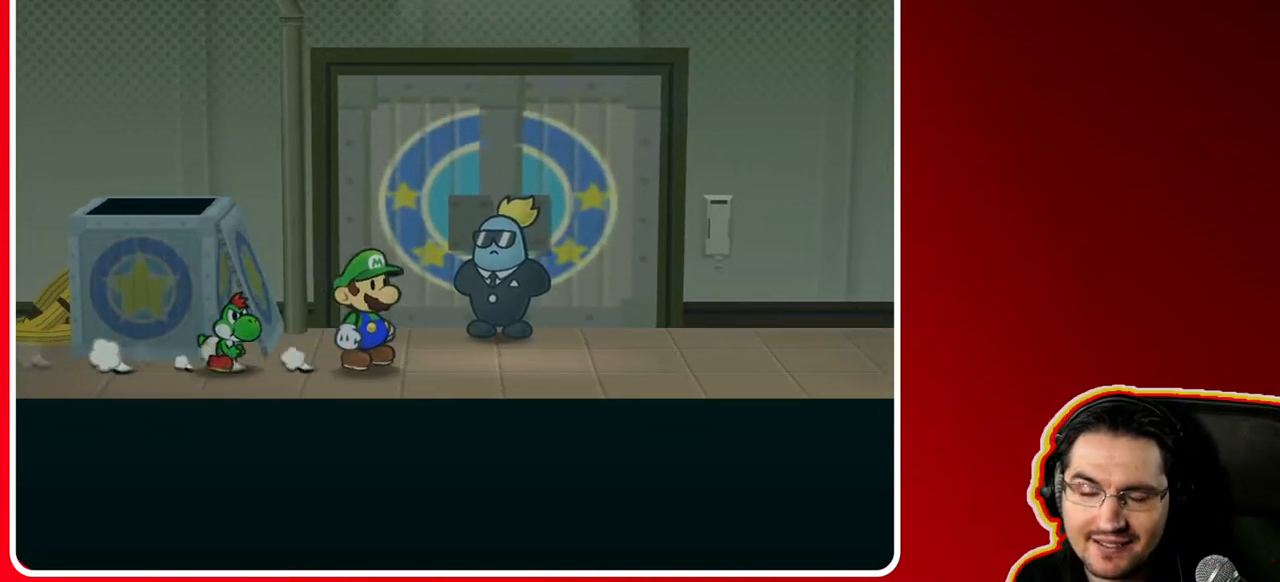
{"buttons": [], "left_stick": "right", "right_stick": "center", "events": []}
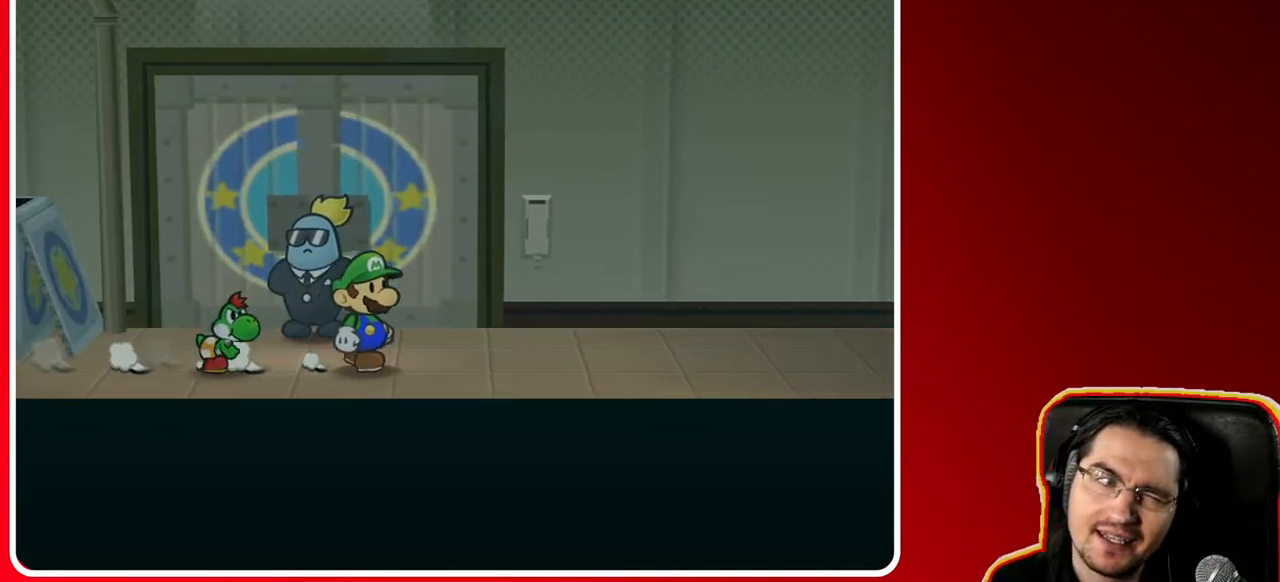
{"buttons": [], "left_stick": "right", "right_stick": "center", "events": []}
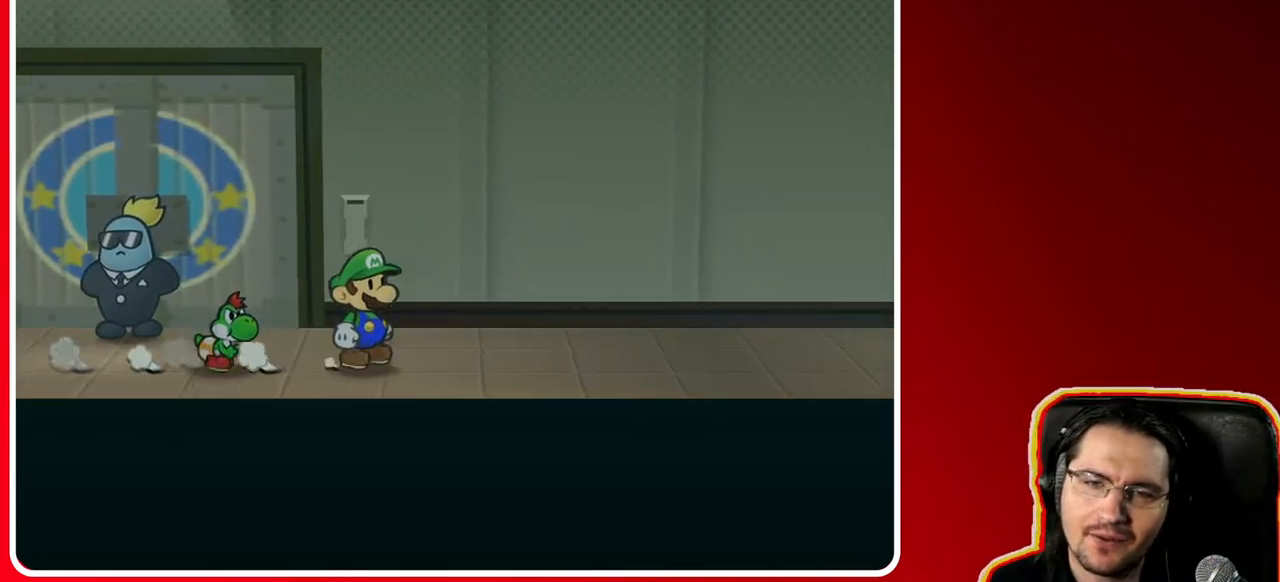
{"buttons": [], "left_stick": "right", "right_stick": "center", "events": []}
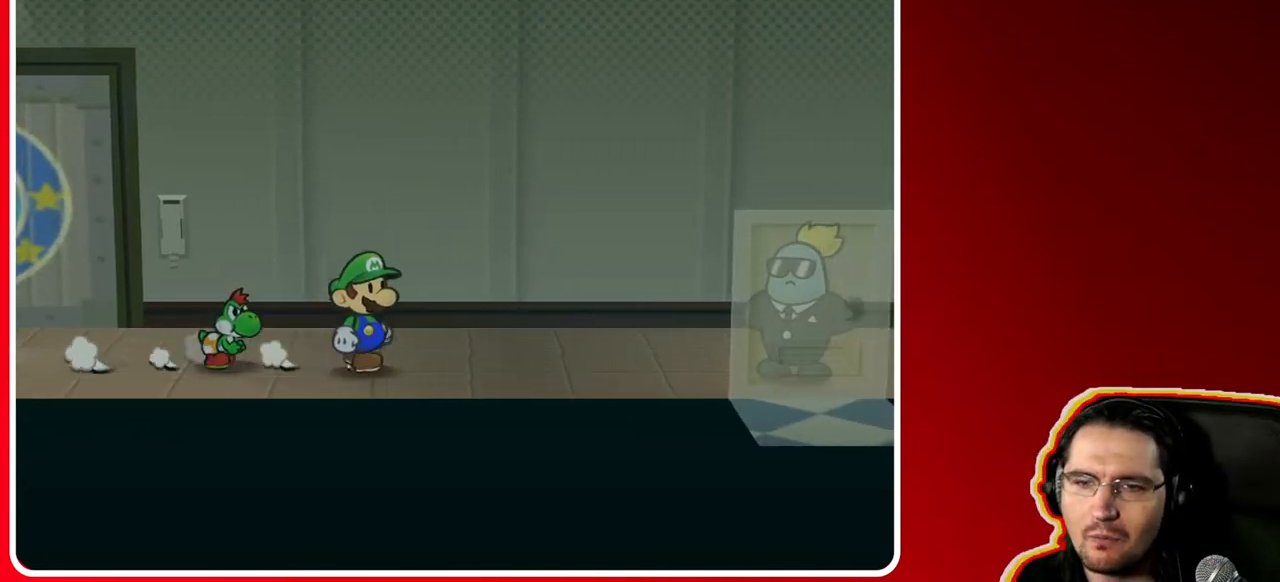
{"buttons": [], "left_stick": "up-right", "right_stick": "center", "events": [[383, "left_stick", "up-right"]]}
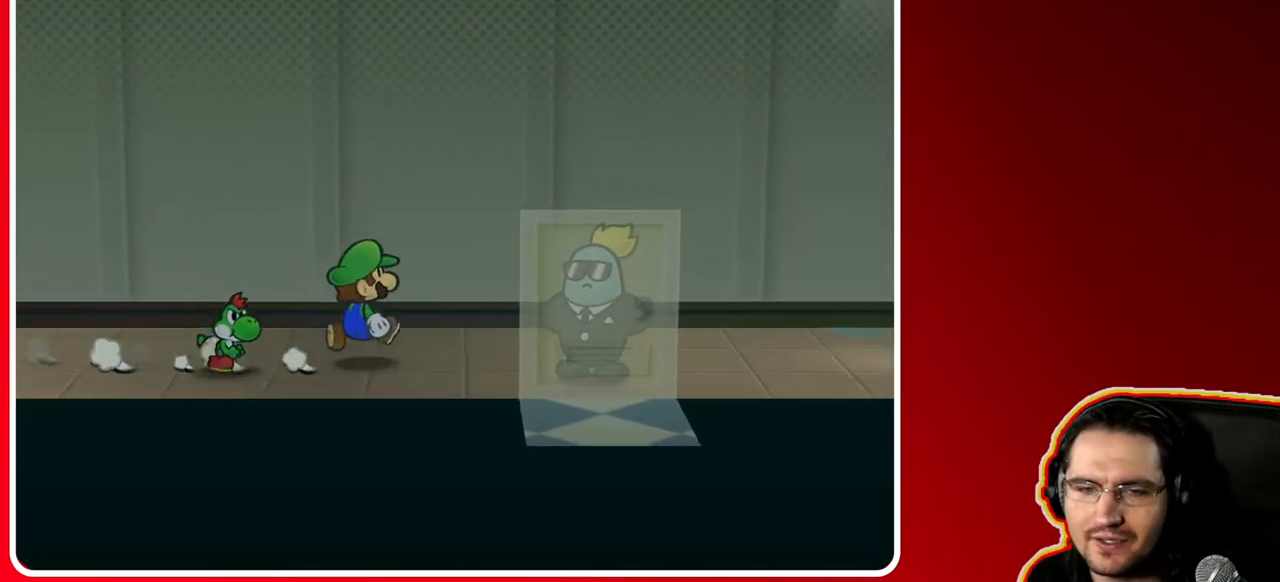
{"buttons": [], "left_stick": "right", "right_stick": "center", "events": [[300, "left_stick", "right"]]}
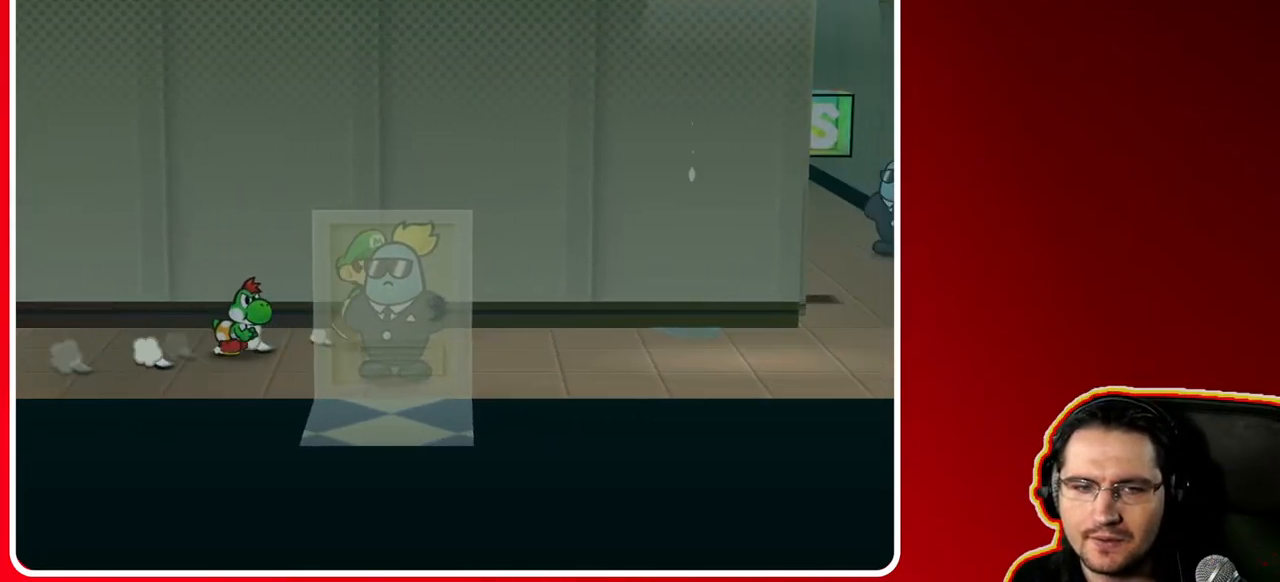
{"buttons": [], "left_stick": "right", "right_stick": "center", "events": [[250, "A", "down"], [317, "A", "up"]]}
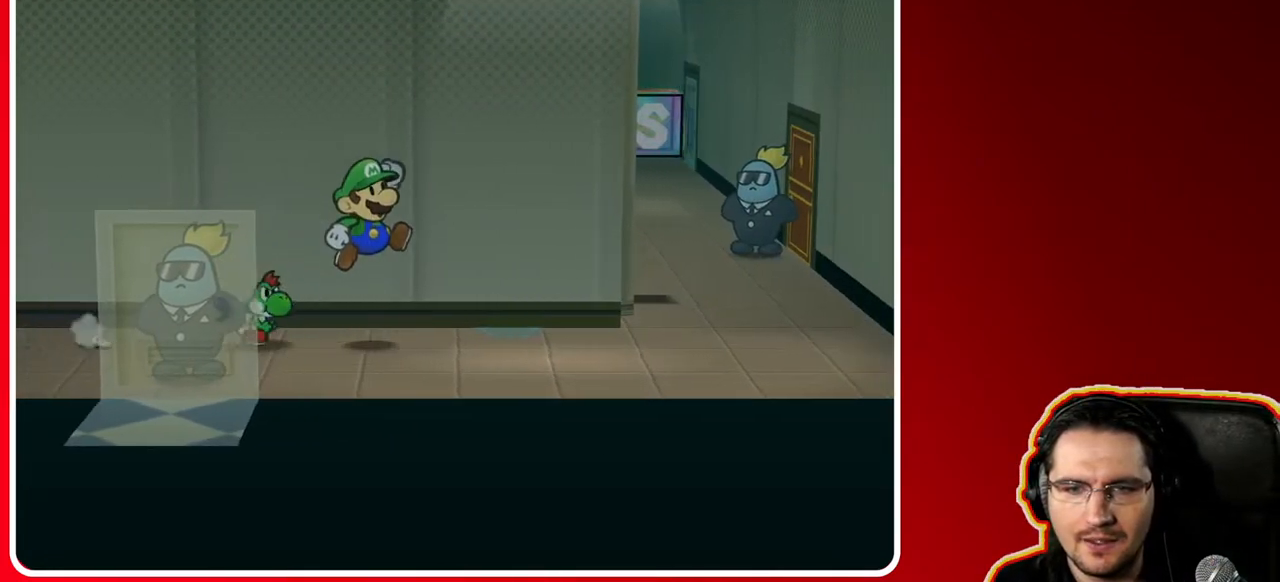
{"buttons": [], "left_stick": "right", "right_stick": "center", "events": [[167, "A", "down"], [267, "A", "up"]]}
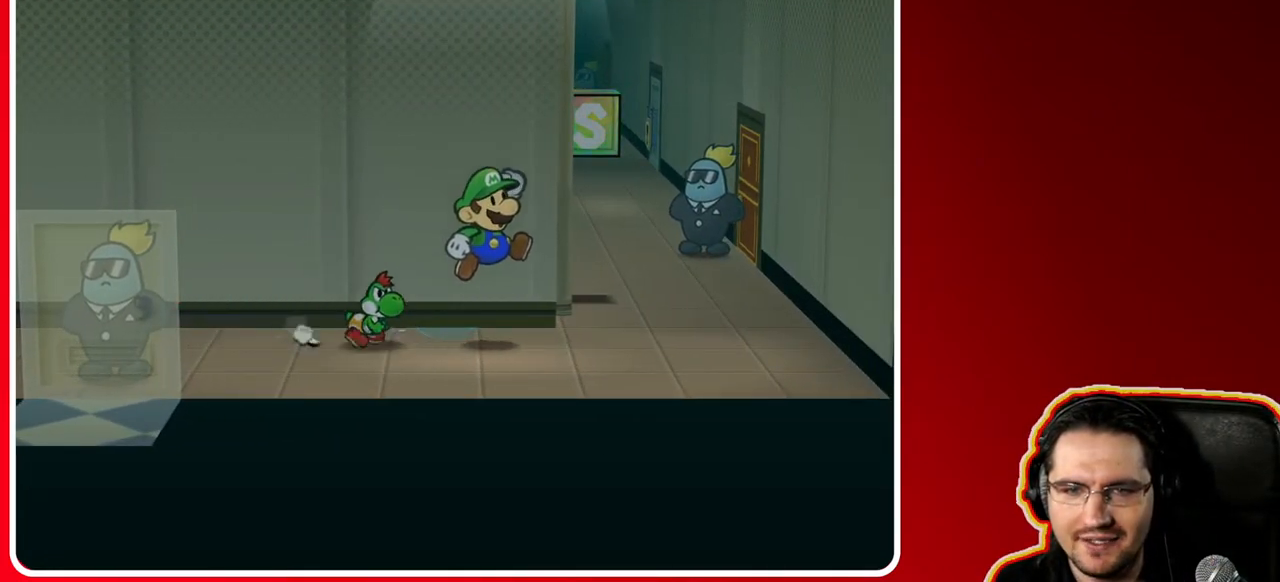
{"buttons": [], "left_stick": "up", "right_stick": "center", "events": [[367, "left_stick", "up"]]}
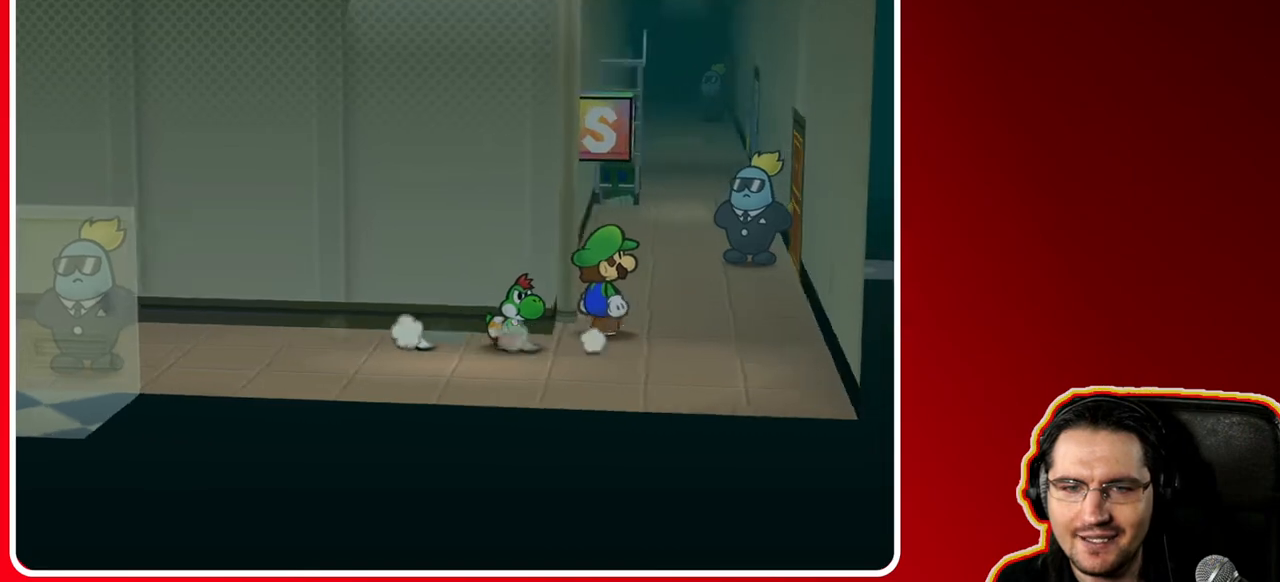
{"buttons": [], "left_stick": "up-right", "right_stick": "center", "events": [[467, "left_stick", "up-right"]]}
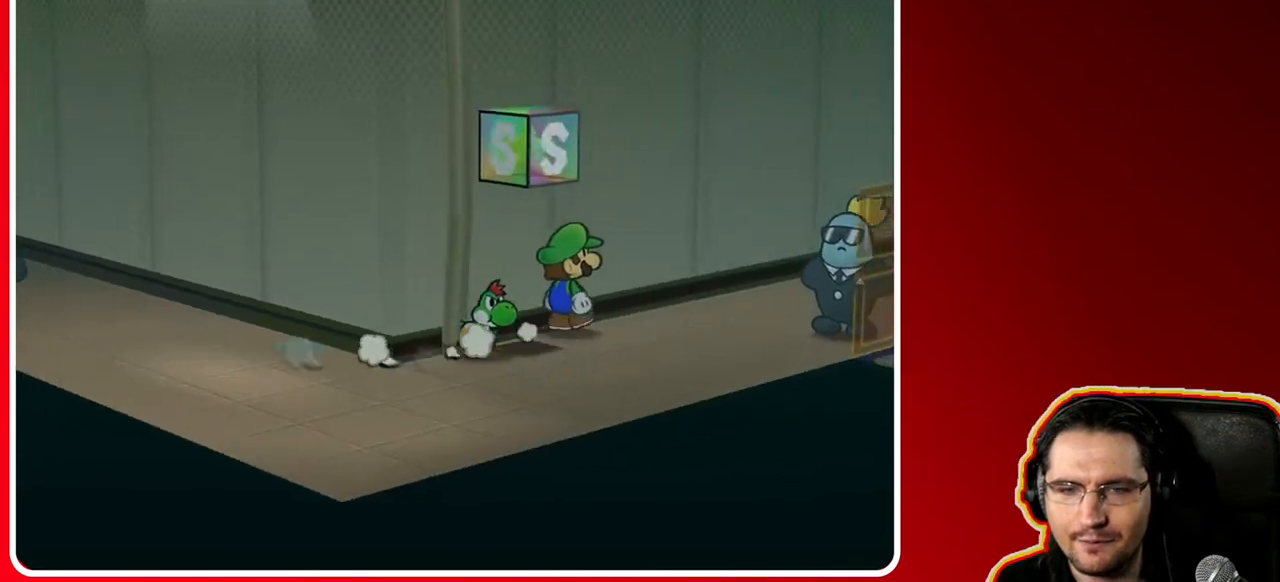
{"buttons": [], "left_stick": "right", "right_stick": "center", "events": [[483, "left_stick", "right"]]}
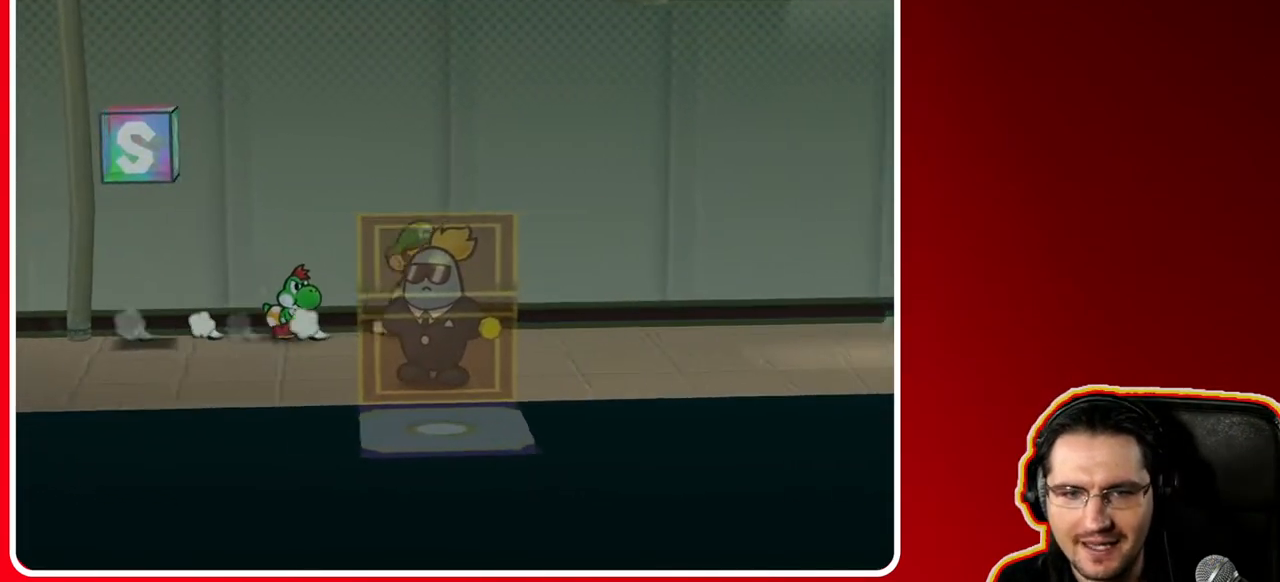
{"buttons": ["A"], "left_stick": "right", "right_stick": "center", "events": [[417, "A", "down"]]}
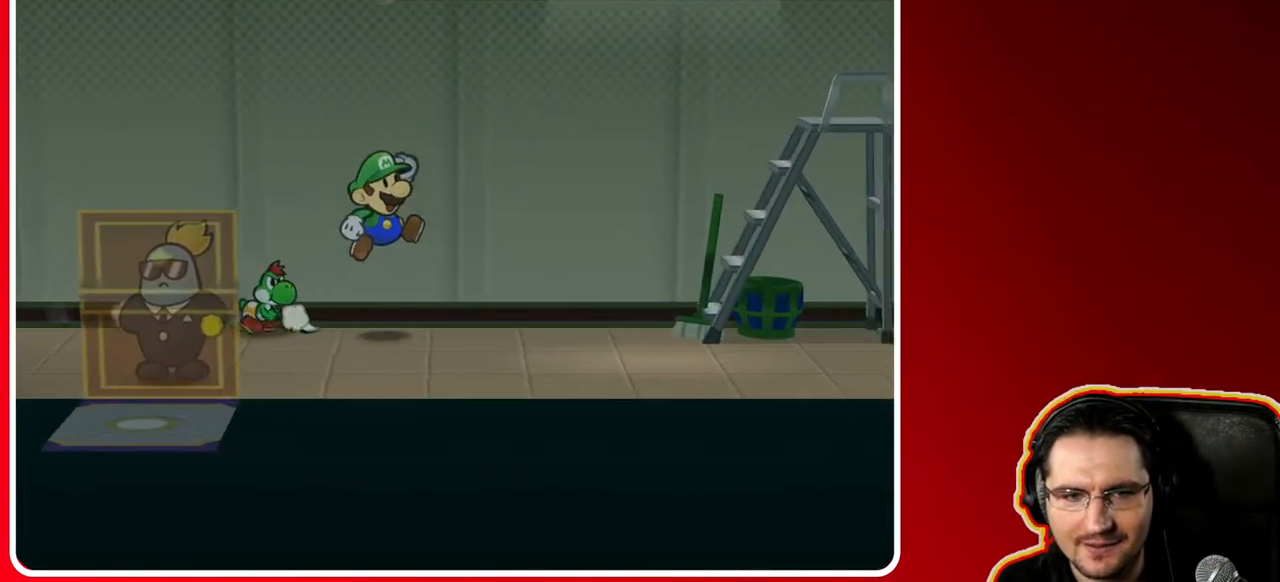
{"buttons": [], "left_stick": "down-right", "right_stick": "center", "events": [[100, "A", "up"], [167, "left_stick", "down-right"]]}
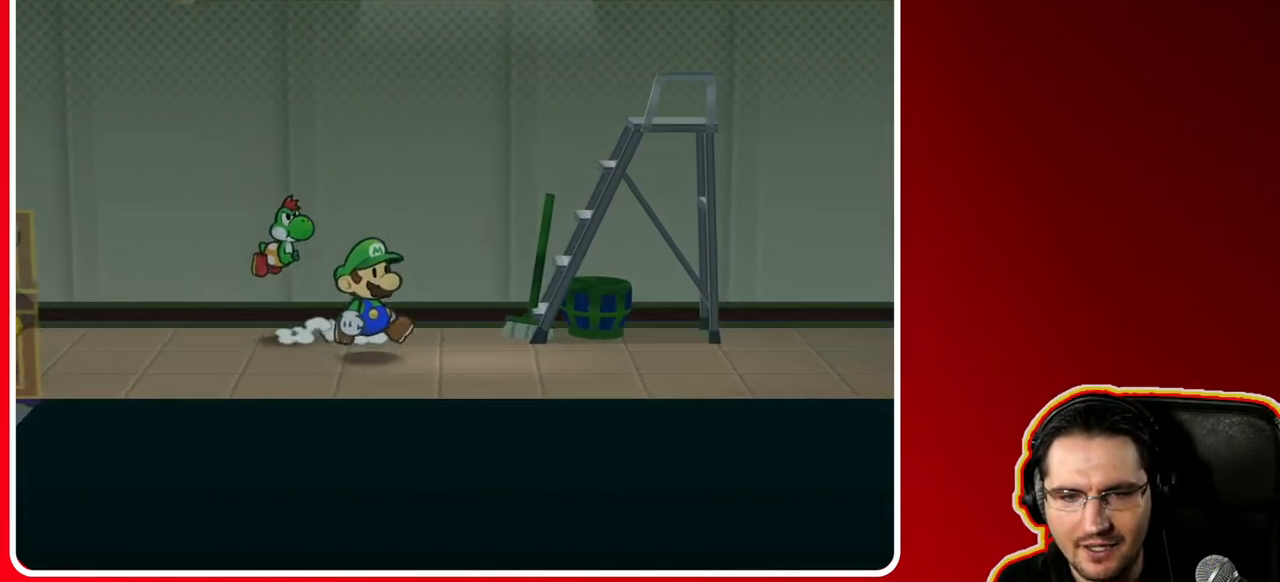
{"buttons": [], "left_stick": "right", "right_stick": "center", "events": [[117, "left_stick", "right"], [217, "A", "down"], [383, "A", "up"]]}
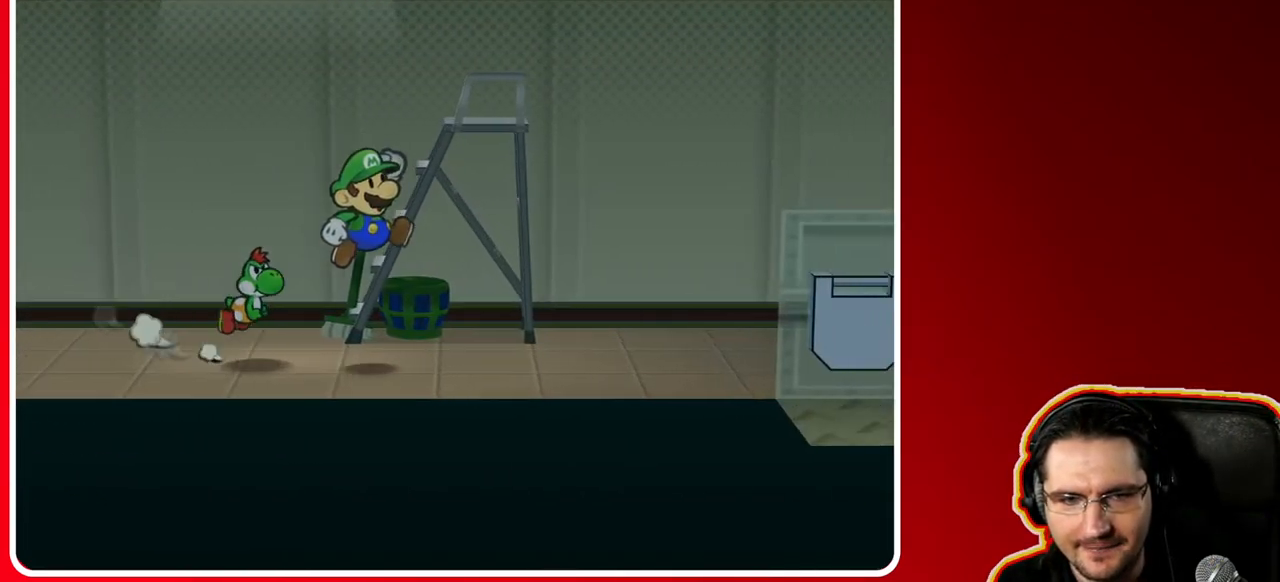
{"buttons": [], "left_stick": "right", "right_stick": "center", "events": [[150, "A", "down"], [250, "A", "up"]]}
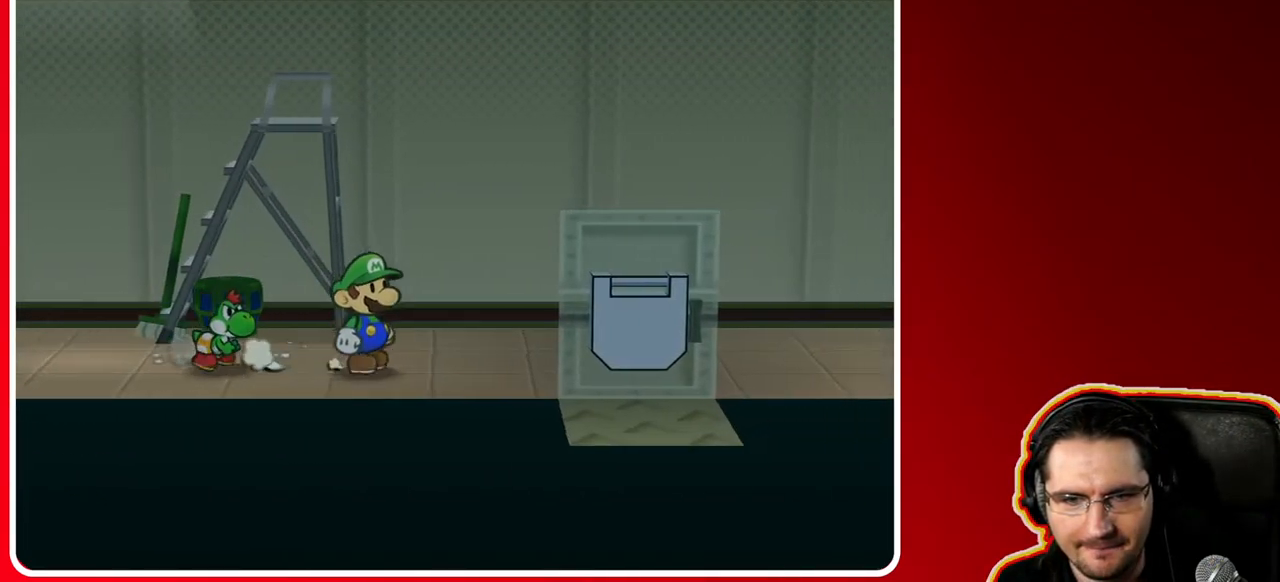
{"buttons": [], "left_stick": "up-right", "right_stick": "center", "events": [[50, "A", "down"], [200, "A", "up"], [383, "left_stick", "up-right"]]}
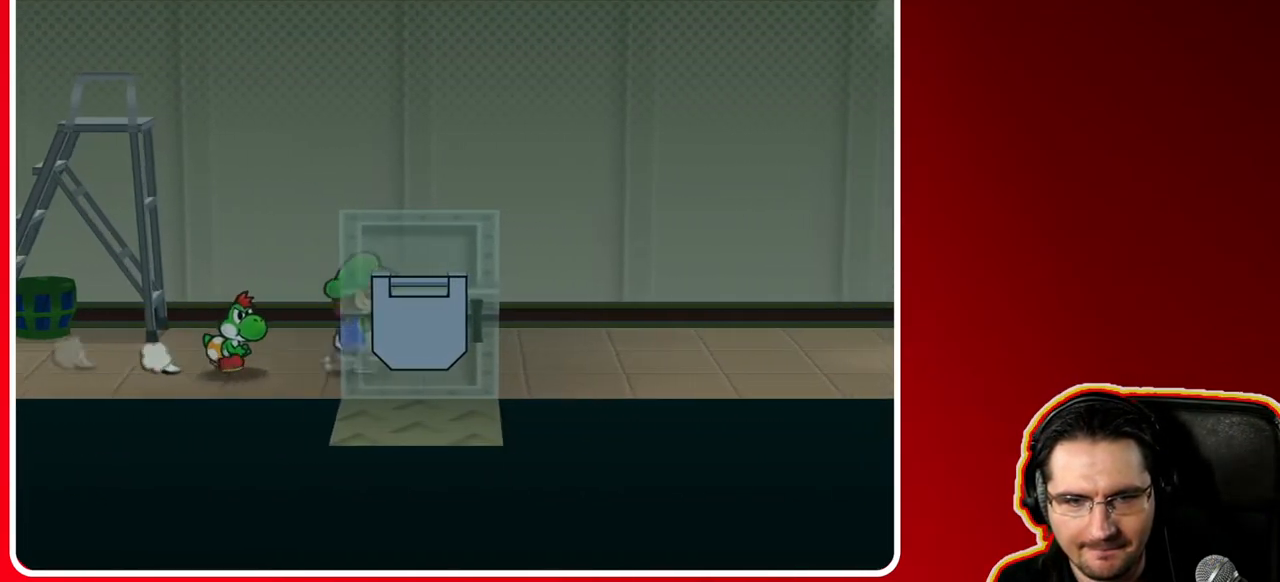
{"buttons": [], "left_stick": "down", "right_stick": "center", "events": [[333, "left_stick", "center"], [483, "left_stick", "down"]]}
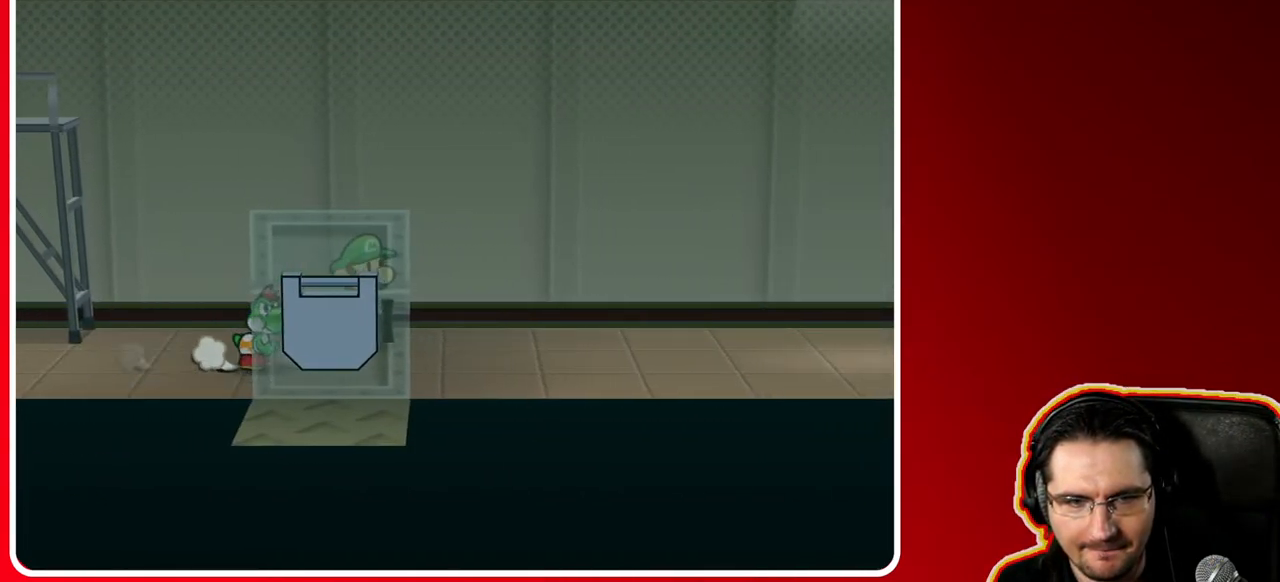
{"buttons": [], "left_stick": "down", "right_stick": "center", "events": []}
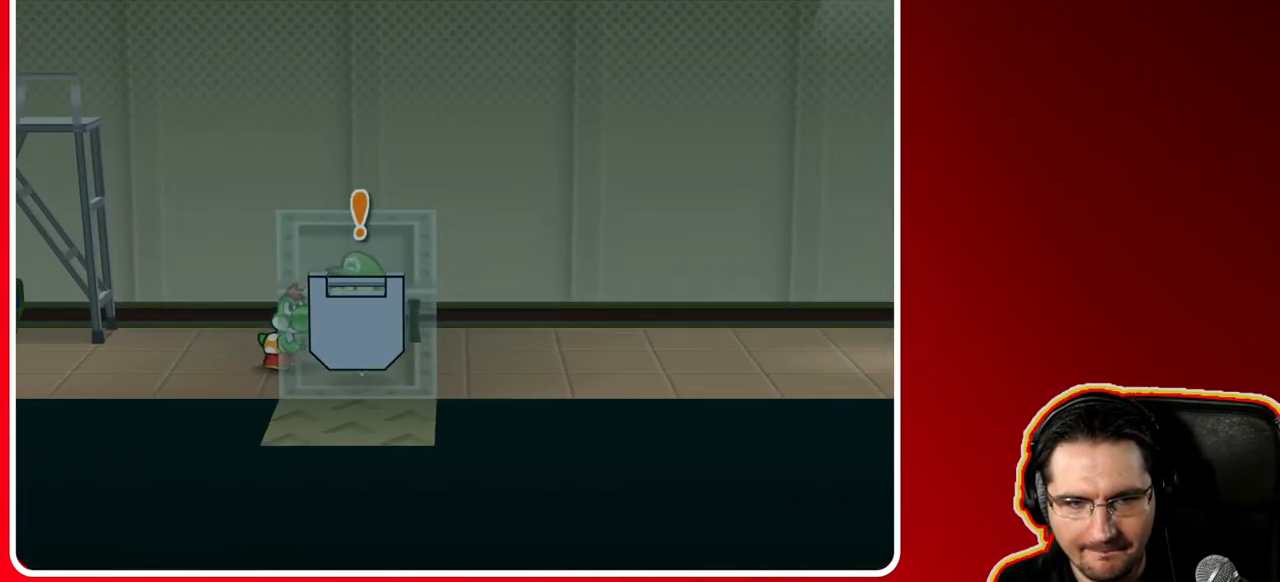
{"buttons": [], "left_stick": "center", "right_stick": "center", "events": [[117, "left_stick", "center"]]}